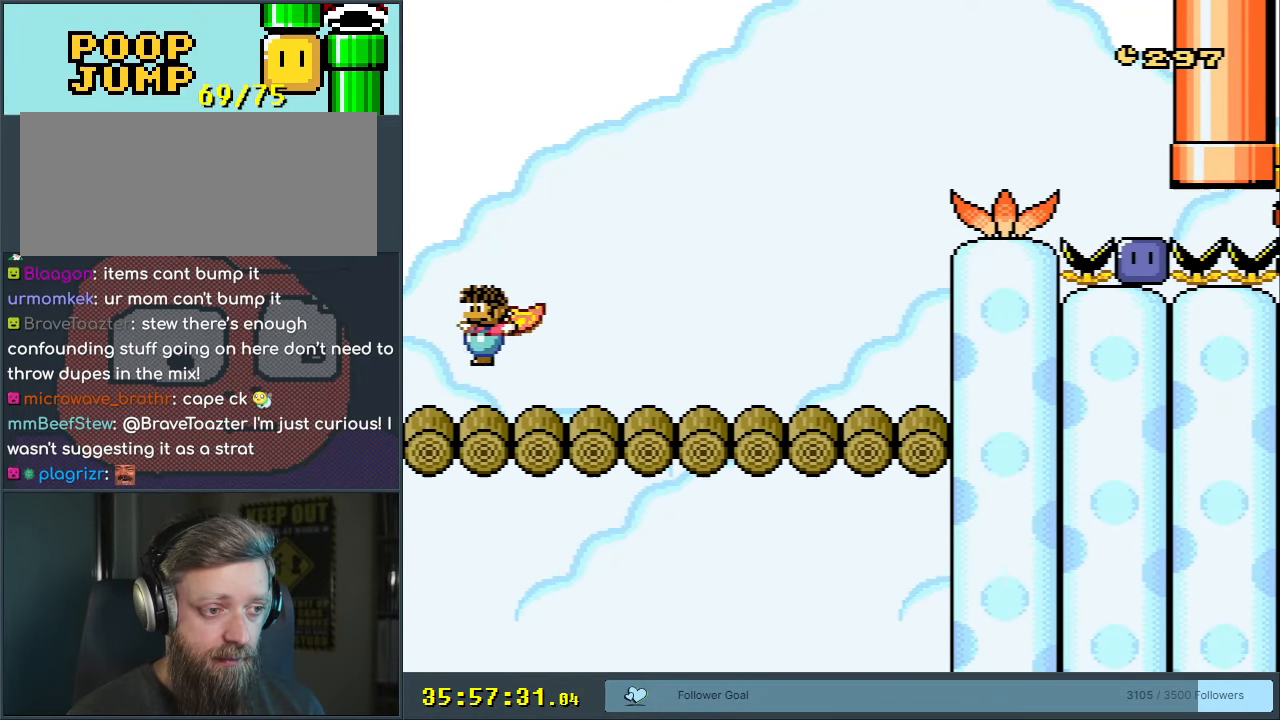
Gameplay with a controller (Nintendo layout); each line is a JSON object with the inputs held at the frame after it. "events" lists button and stick changes between this image and that frame as [ms after this image, input, new state], when the widget could be followed in between. Not read: L3 R3.
{"buttons": ["Y", "DPAD_RIGHT"], "events": [[50, "DPAD_RIGHT", "down"], [483, "B", "up"]]}
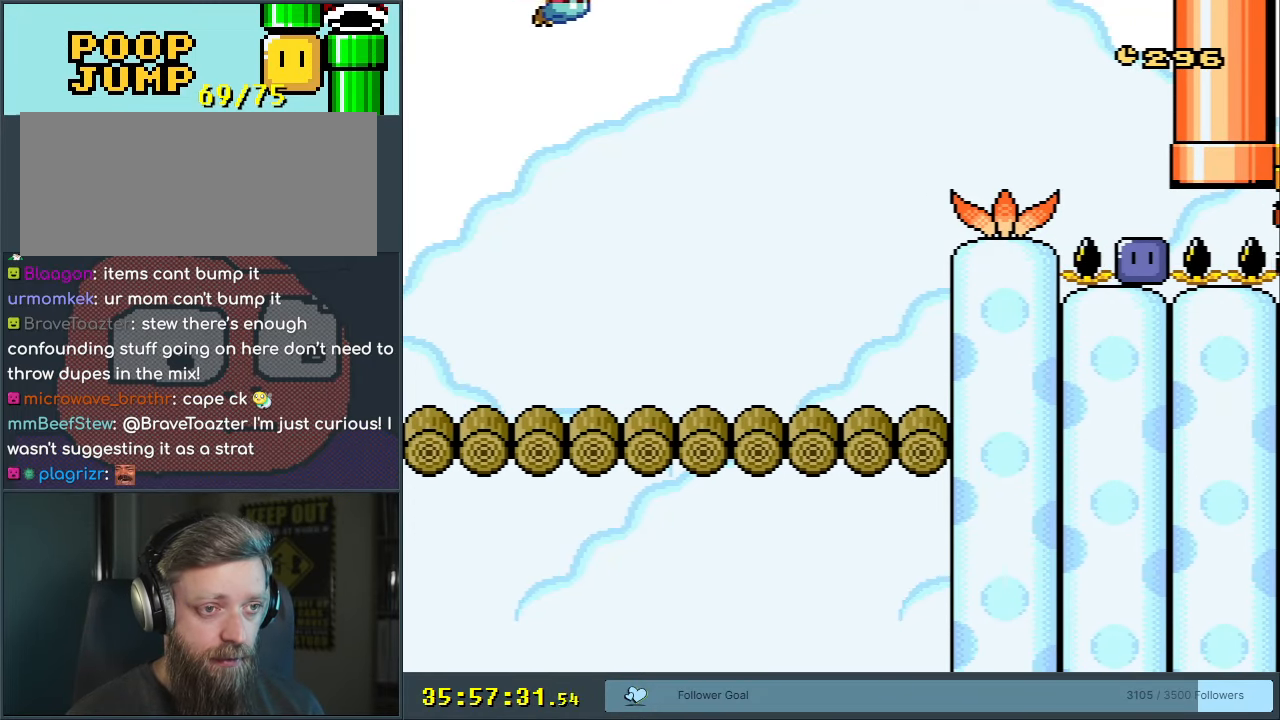
{"buttons": ["Y"], "events": [[17, "DPAD_RIGHT", "up"]]}
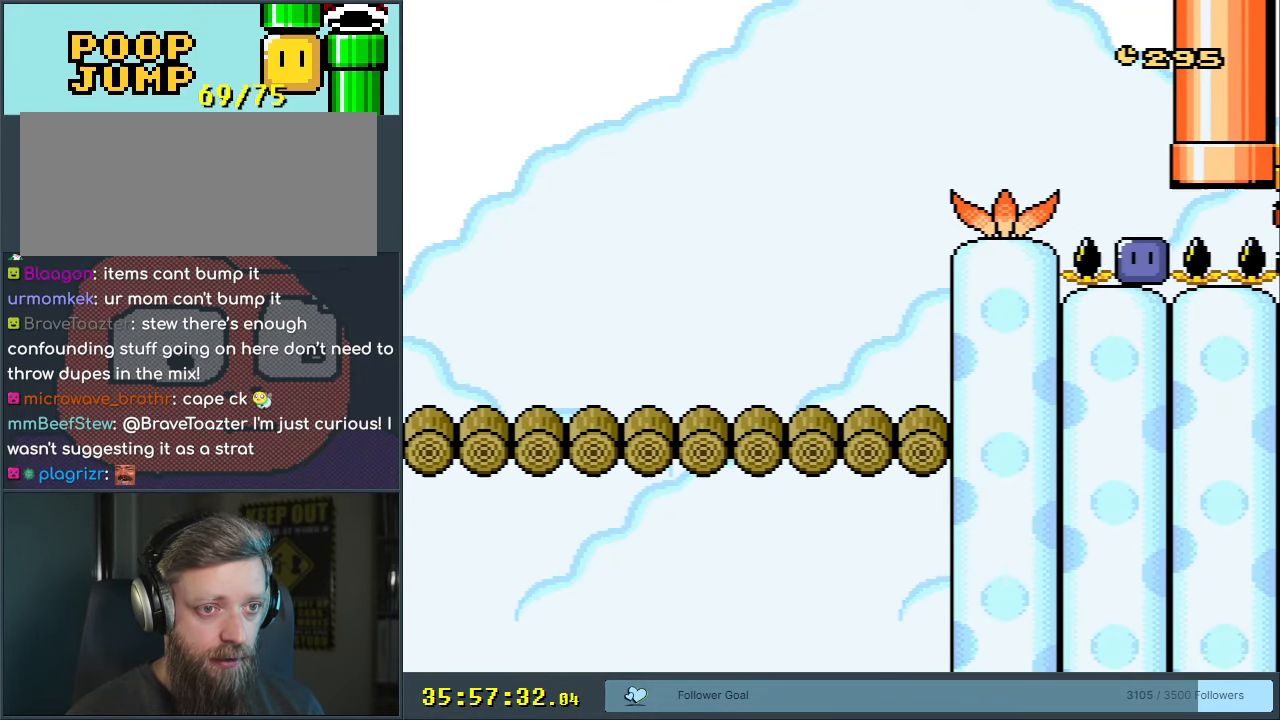
{"buttons": ["B", "Y", "DPAD_LEFT"], "events": [[367, "DPAD_LEFT", "down"], [417, "B", "down"]]}
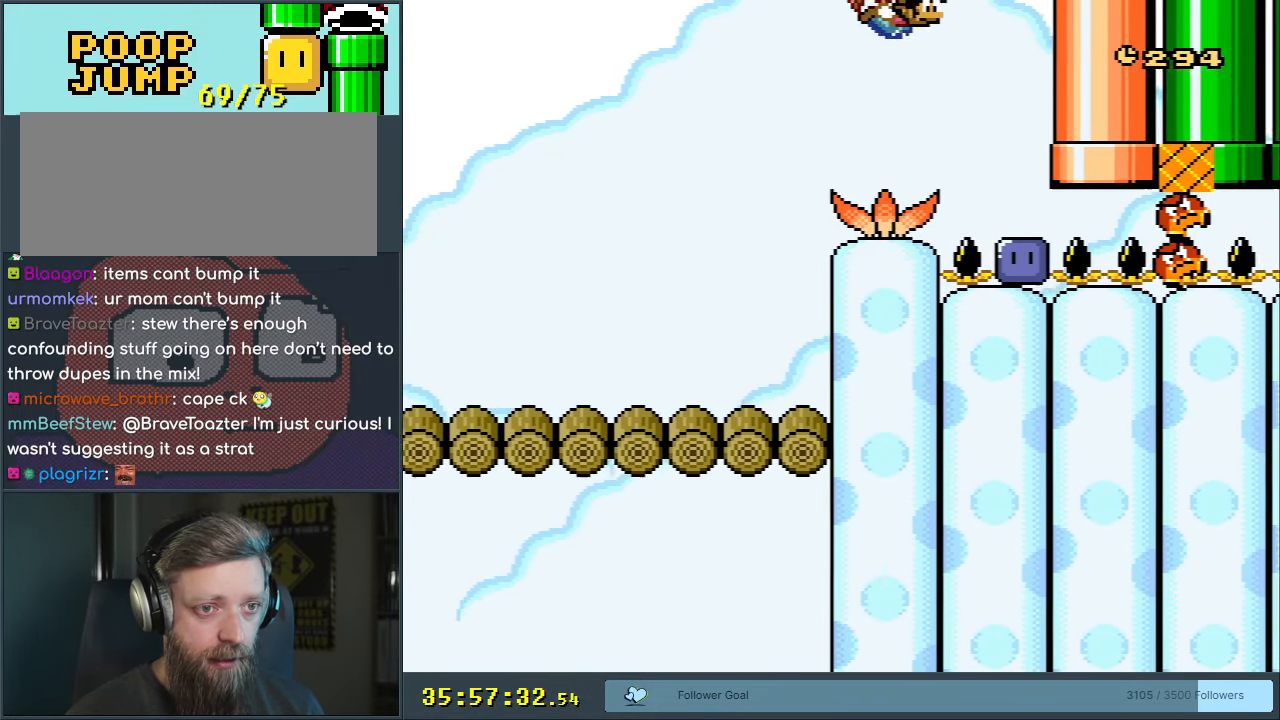
{"buttons": ["Y"], "events": [[50, "B", "up"], [167, "B", "down"], [283, "B", "up"], [383, "B", "down"], [483, "B", "up"], [500, "DPAD_LEFT", "up"]]}
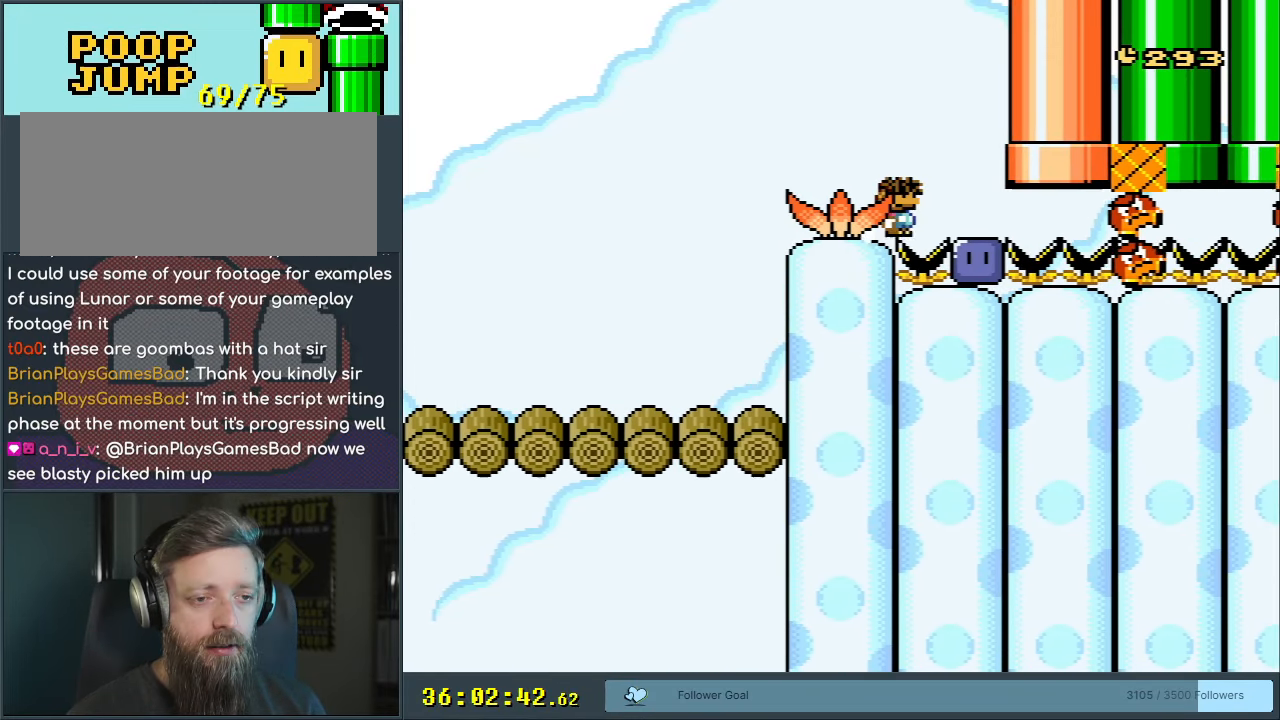
{"buttons": ["X", "Y"], "events": [[183, "X", "down"]]}
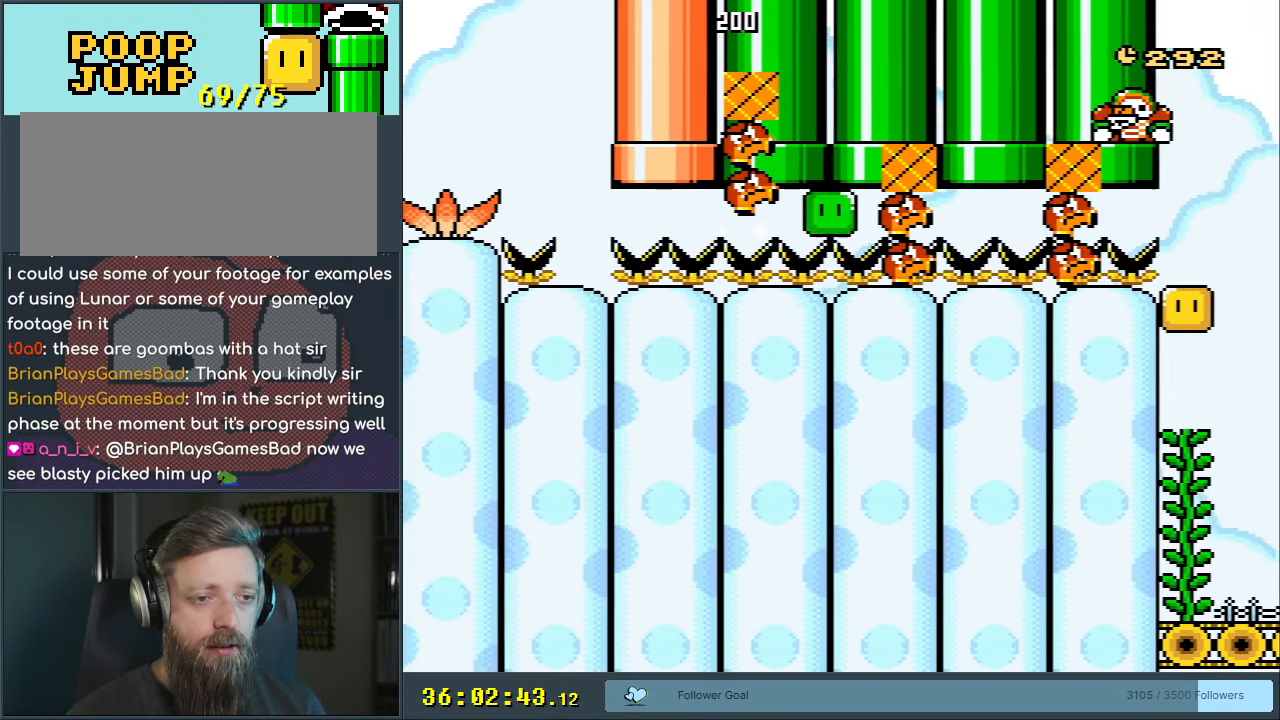
{"buttons": ["X", "Y"], "events": []}
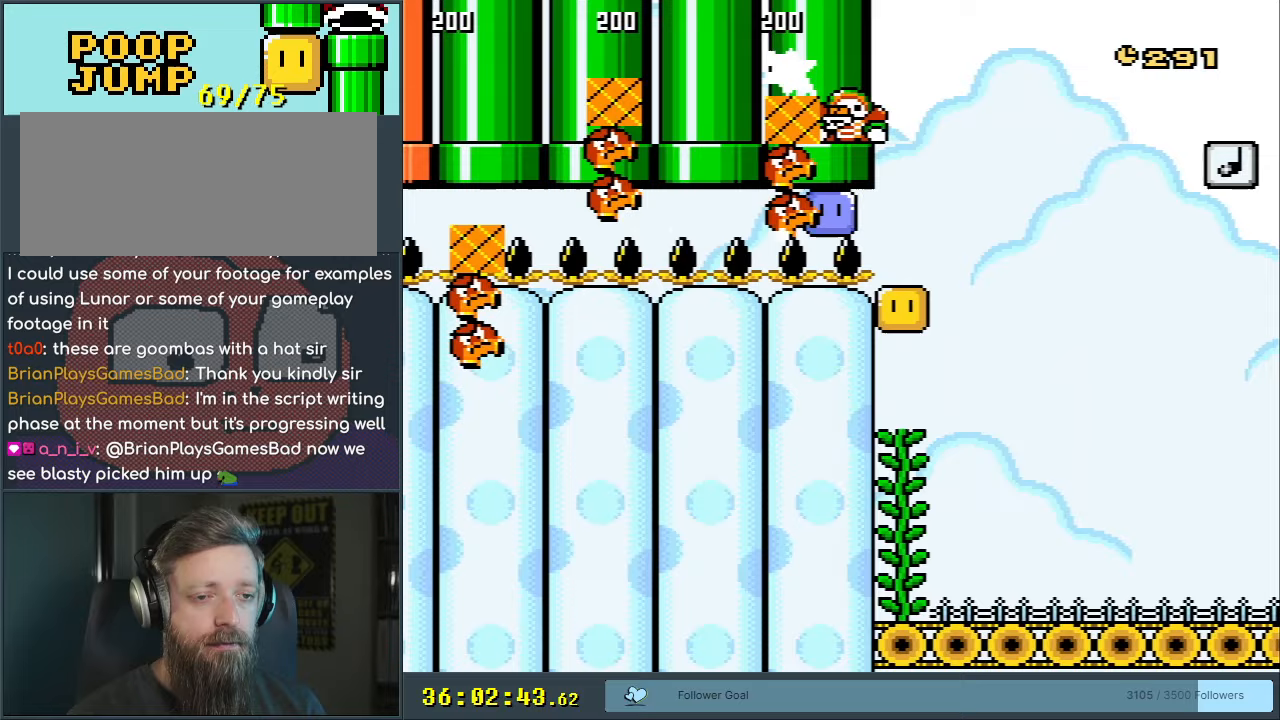
{"buttons": ["B", "X", "Y"], "events": [[467, "B", "down"]]}
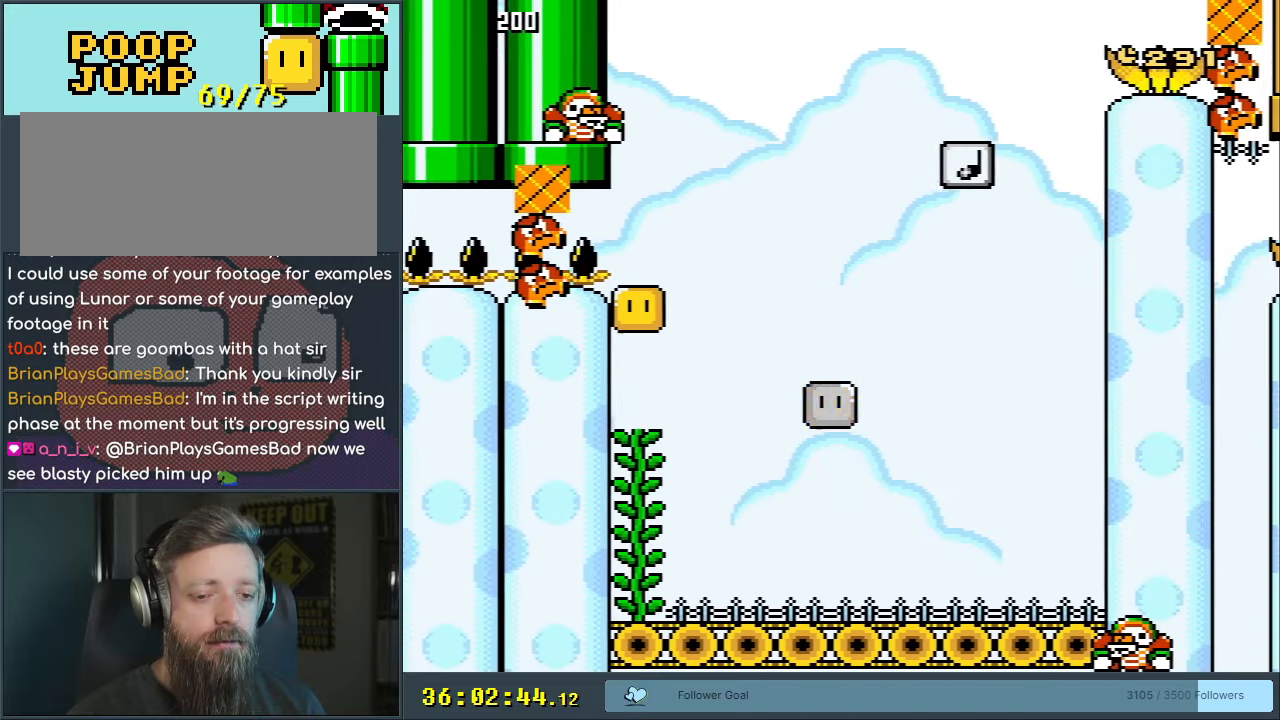
{"buttons": ["B", "X", "Y"], "events": []}
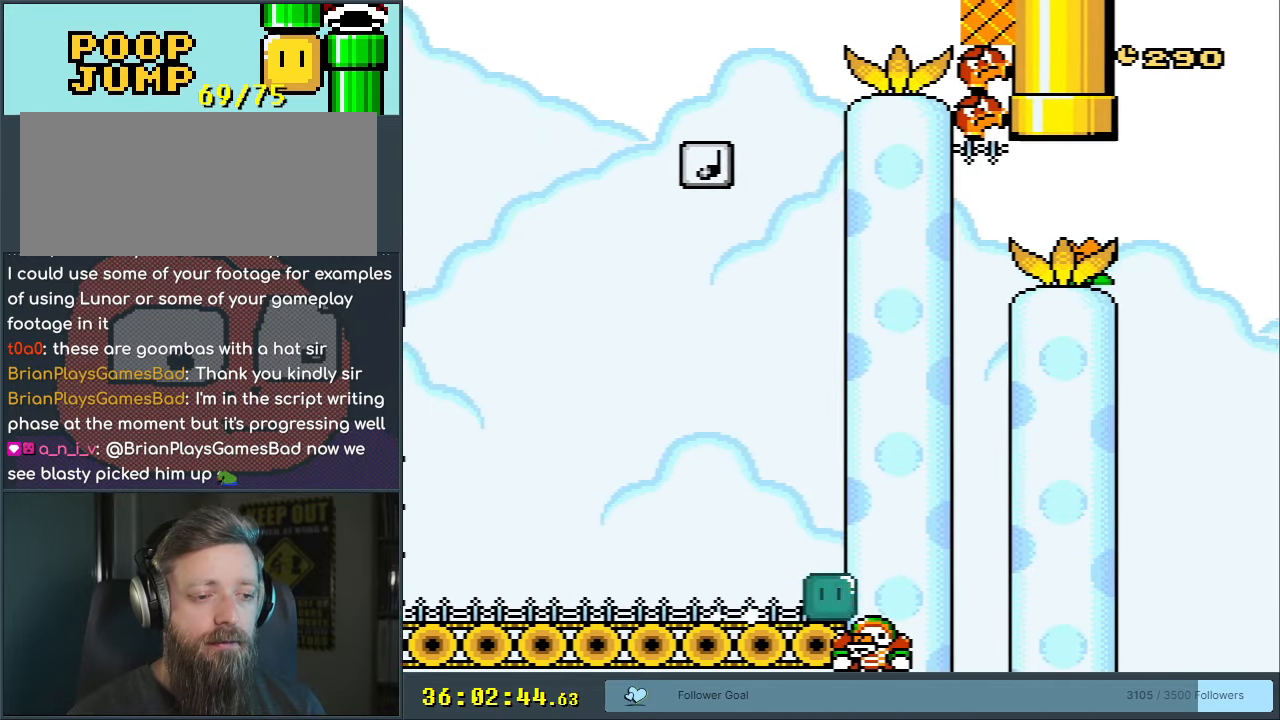
{"buttons": ["B", "X", "Y", "DPAD_UP"], "events": [[500, "DPAD_UP", "down"]]}
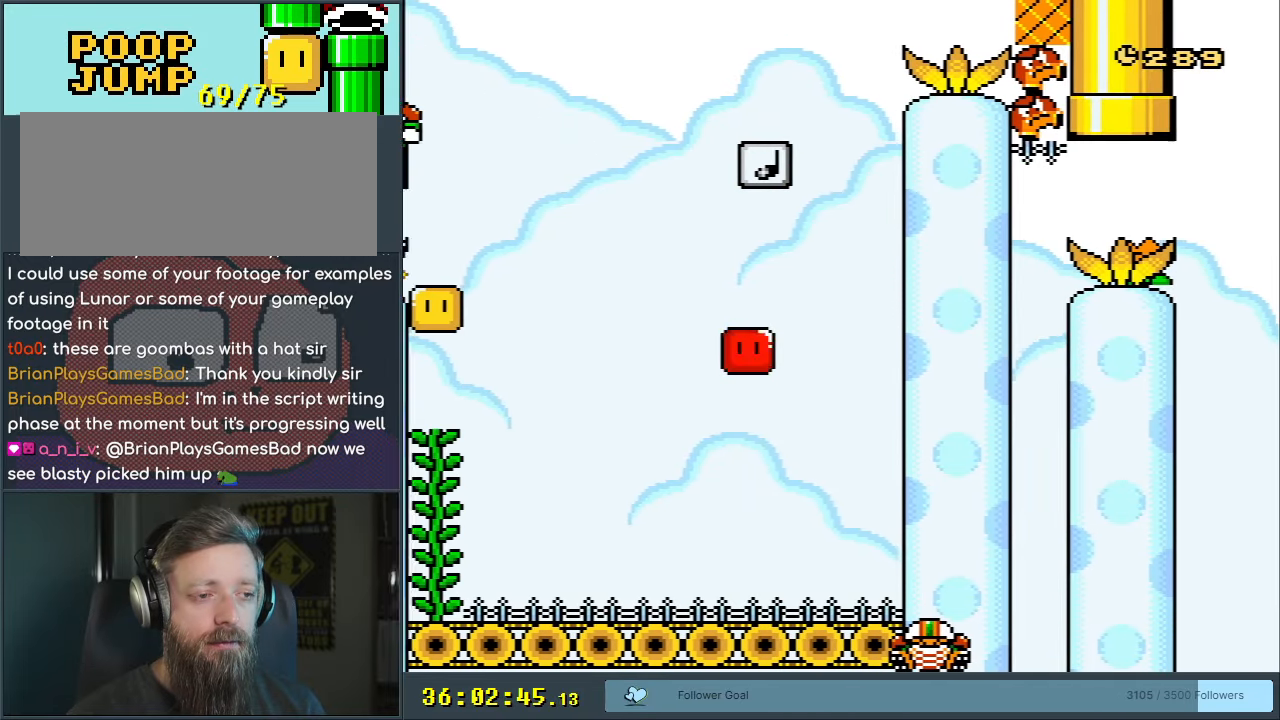
{"buttons": ["Y", "DPAD_UP"], "events": [[133, "Y", "up"], [267, "X", "up"], [300, "Y", "down"], [350, "B", "up"]]}
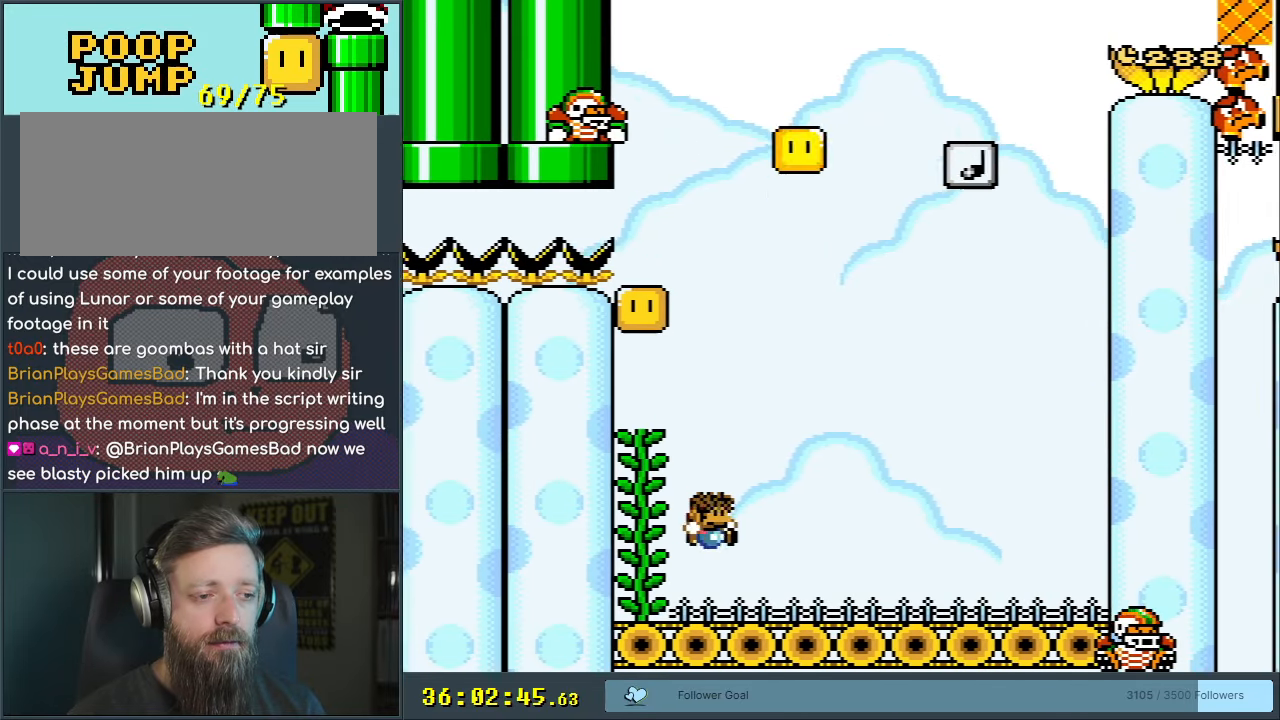
{"buttons": ["Y", "DPAD_UP"], "events": []}
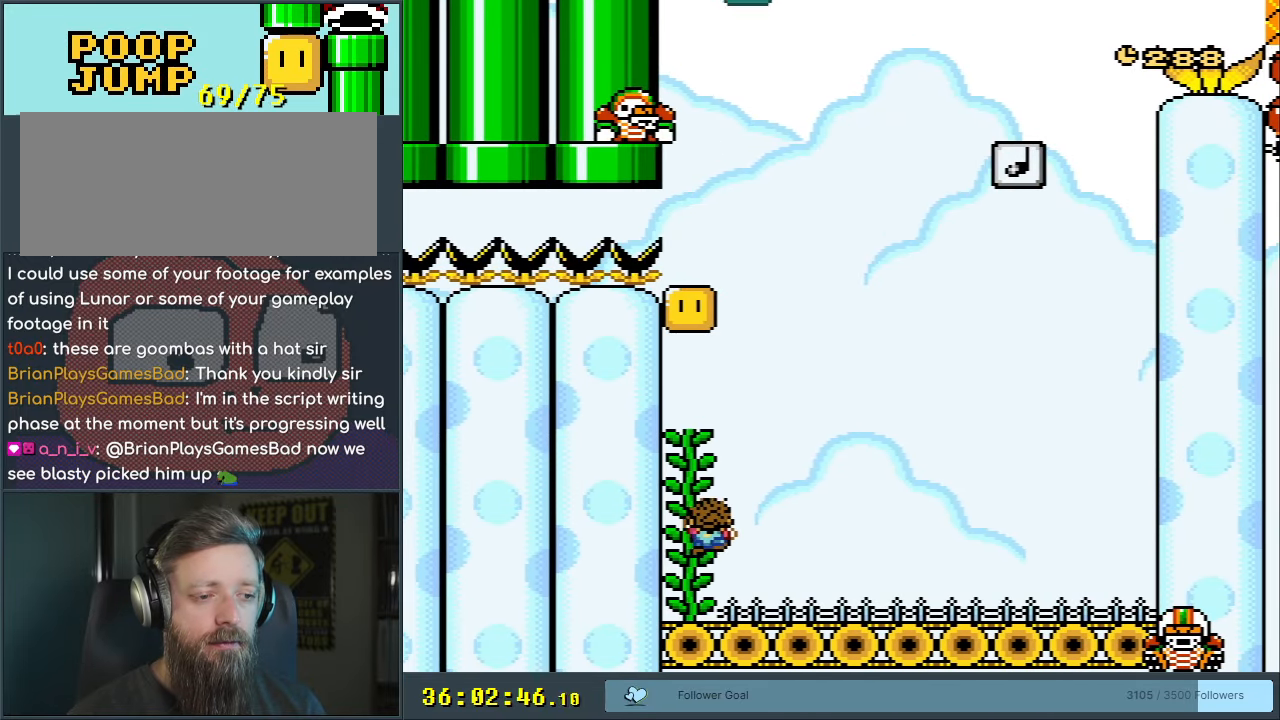
{"buttons": ["Y", "DPAD_UP"], "events": []}
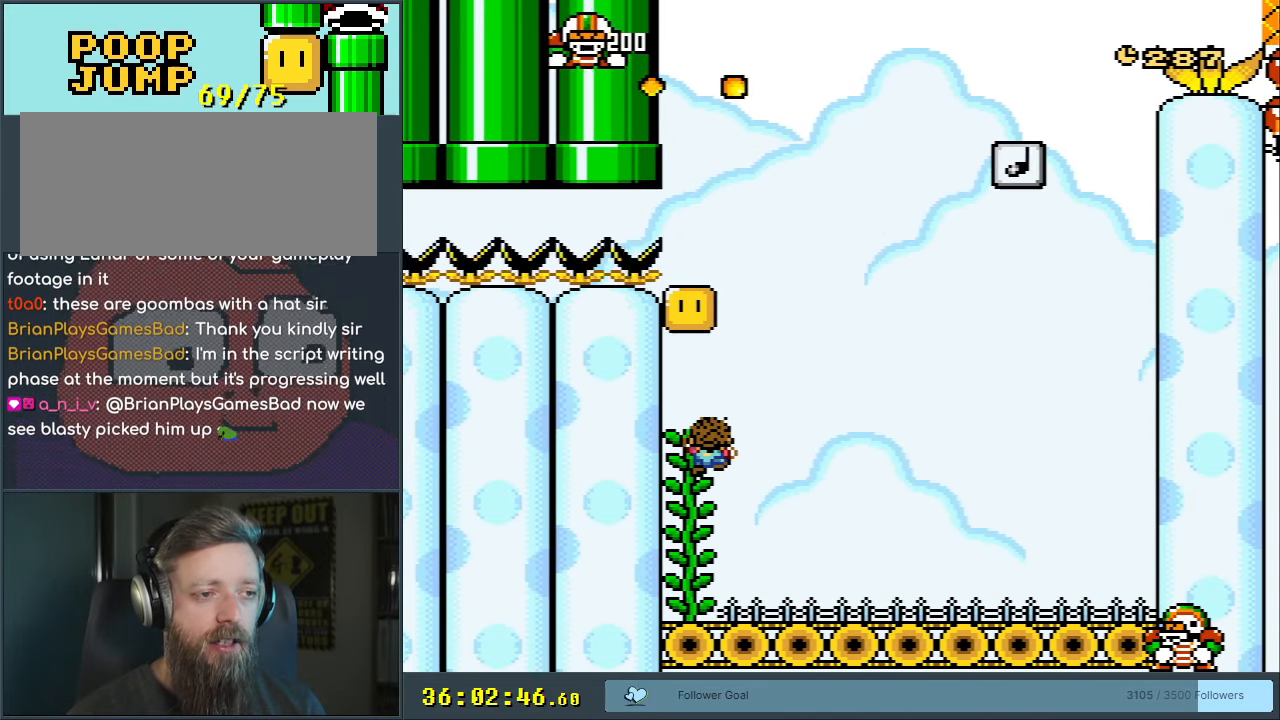
{"buttons": ["Y"], "events": [[100, "DPAD_UP", "up"], [250, "DPAD_RIGHT", "down"], [317, "DPAD_RIGHT", "up"]]}
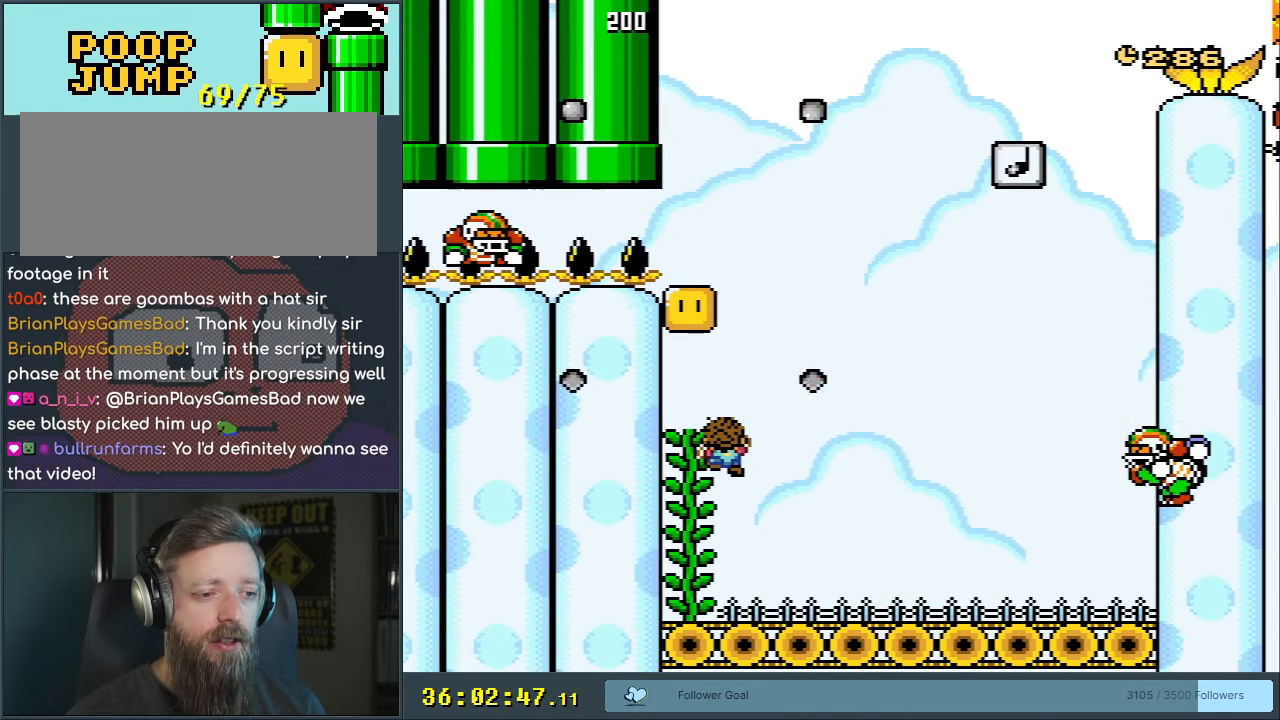
{"buttons": ["Y"], "events": []}
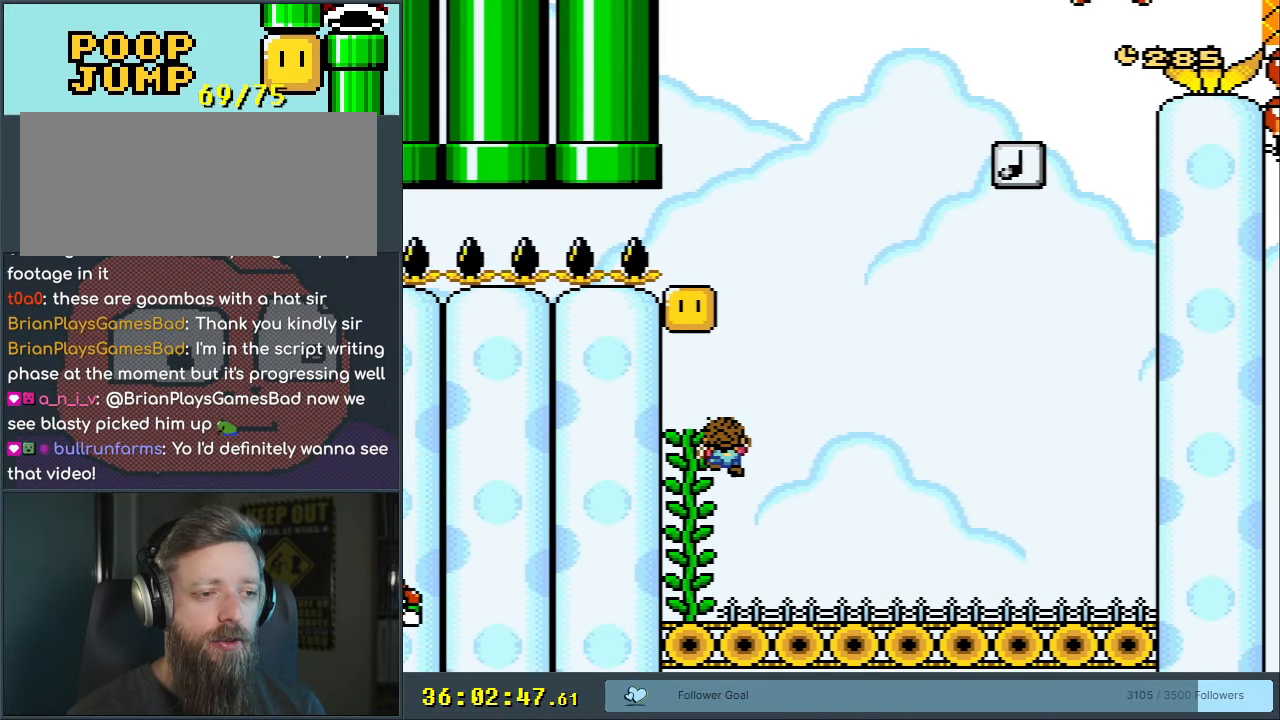
{"buttons": ["B", "Y"], "events": [[133, "B", "down"]]}
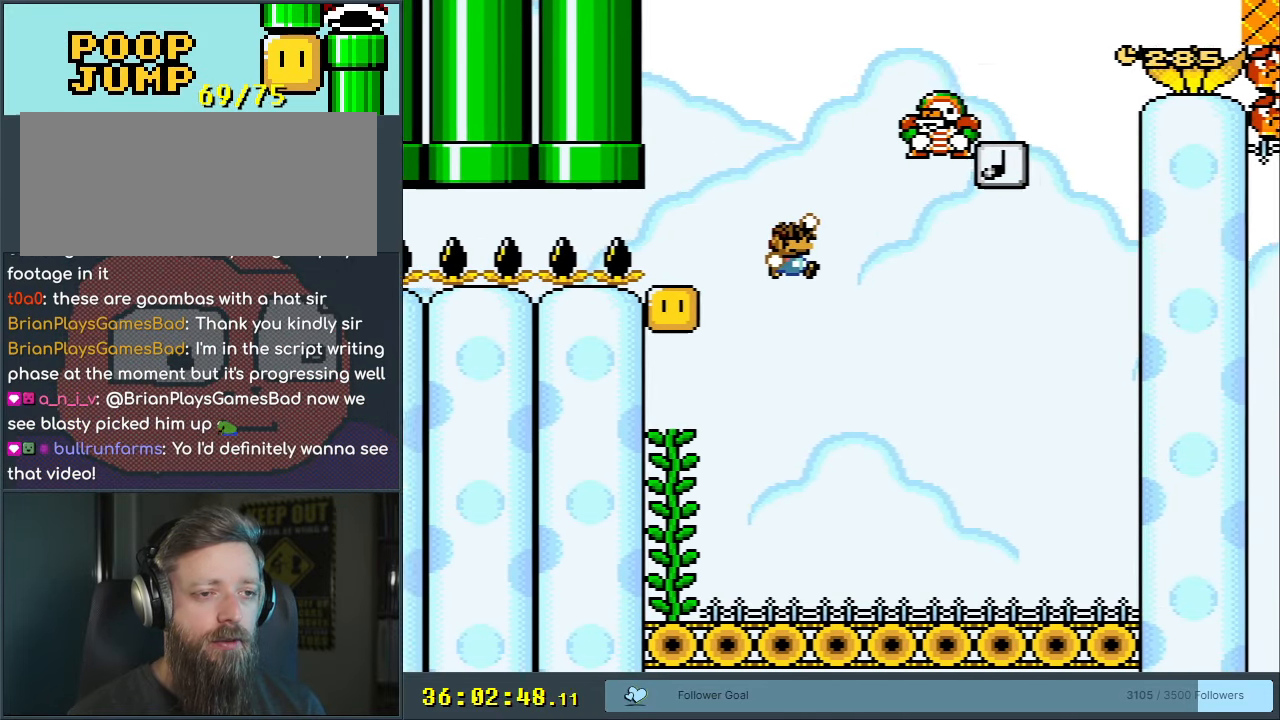
{"buttons": ["B", "Y"], "events": []}
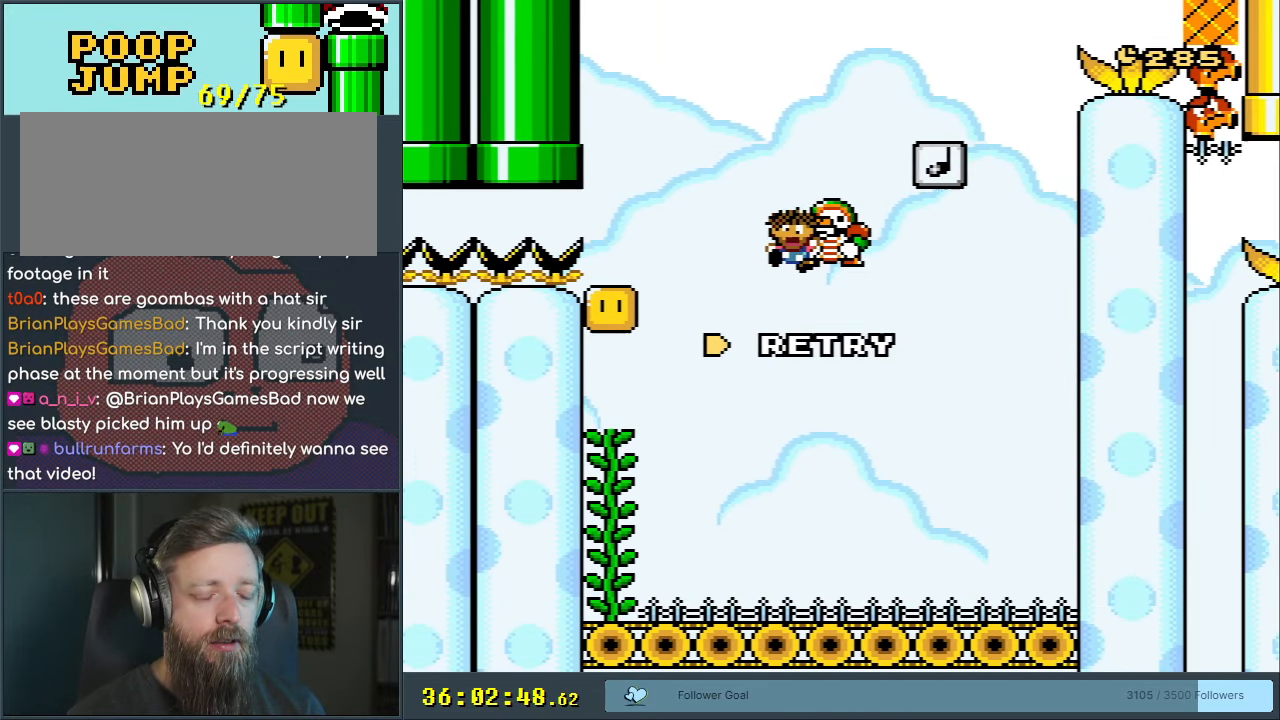
{"buttons": [], "events": [[100, "B", "up"], [133, "Y", "up"]]}
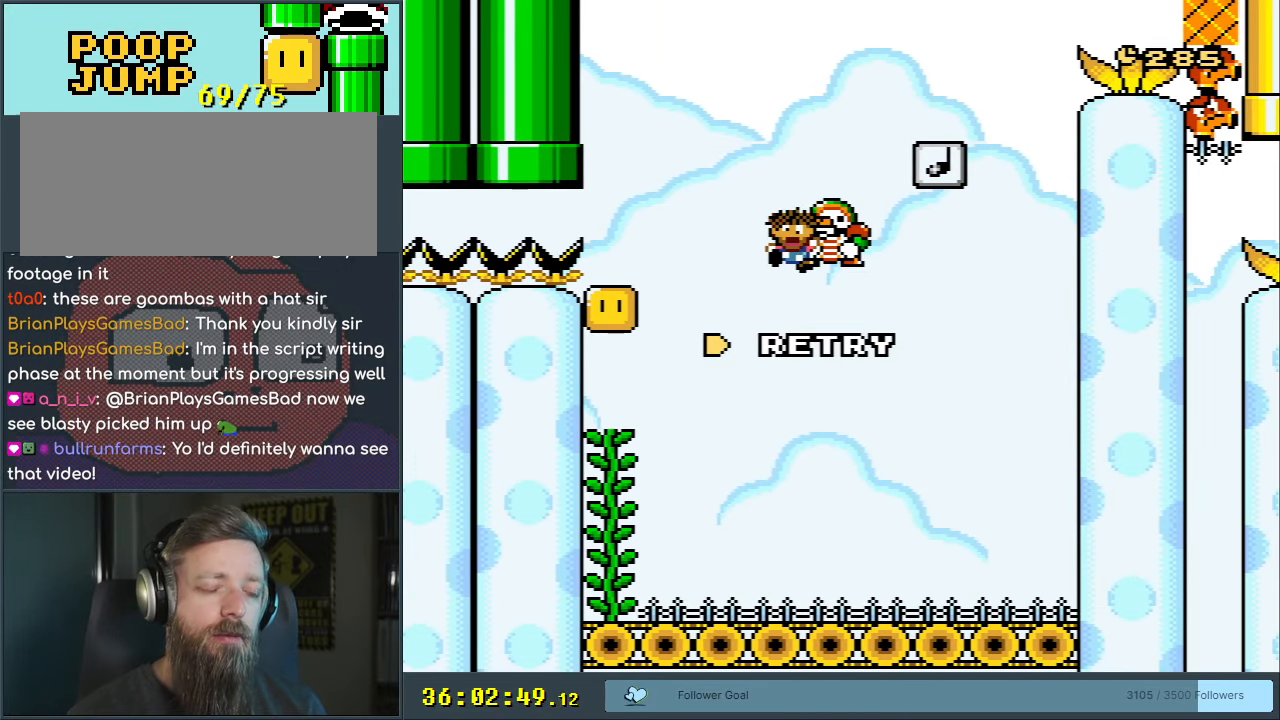
{"buttons": [], "events": []}
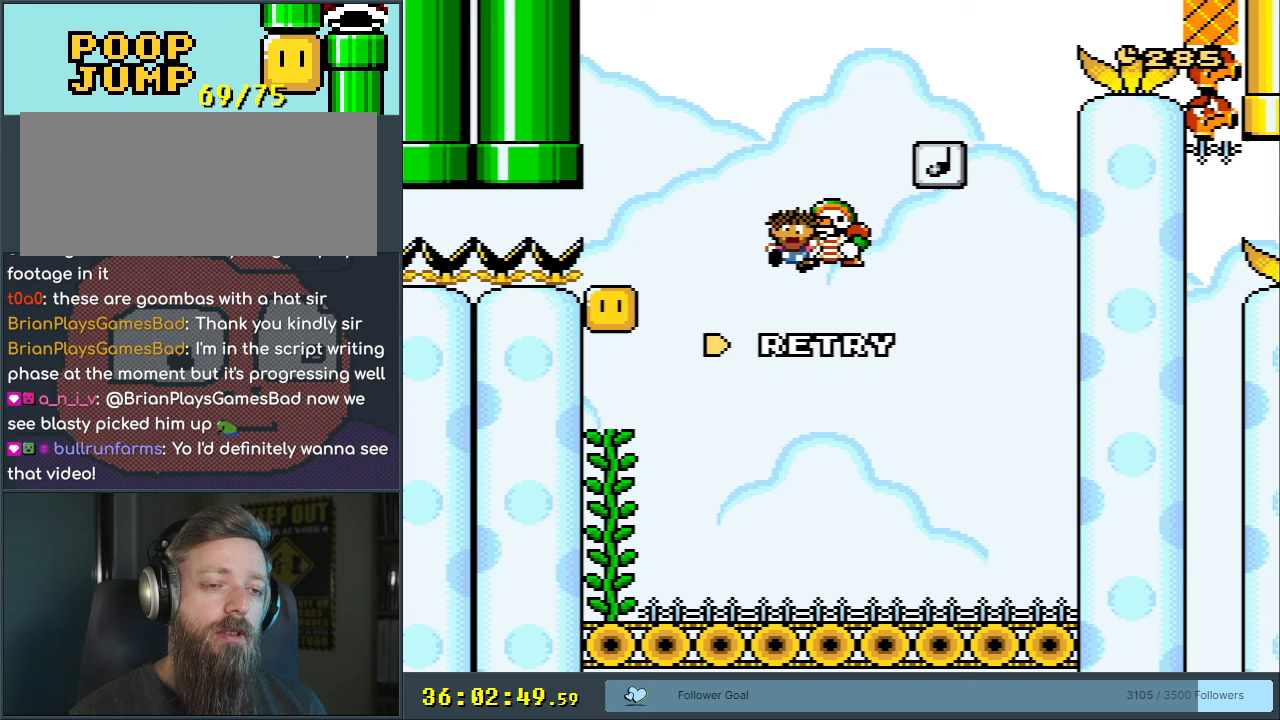
{"buttons": [], "events": []}
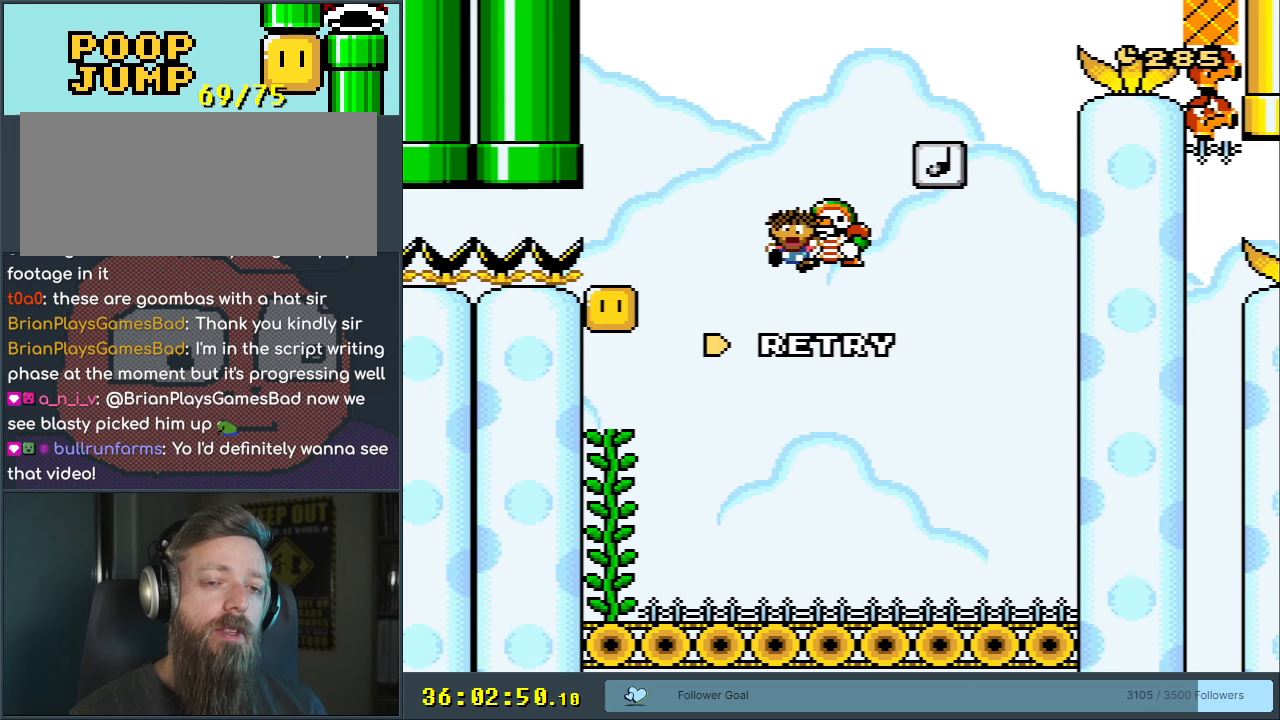
{"buttons": [], "events": []}
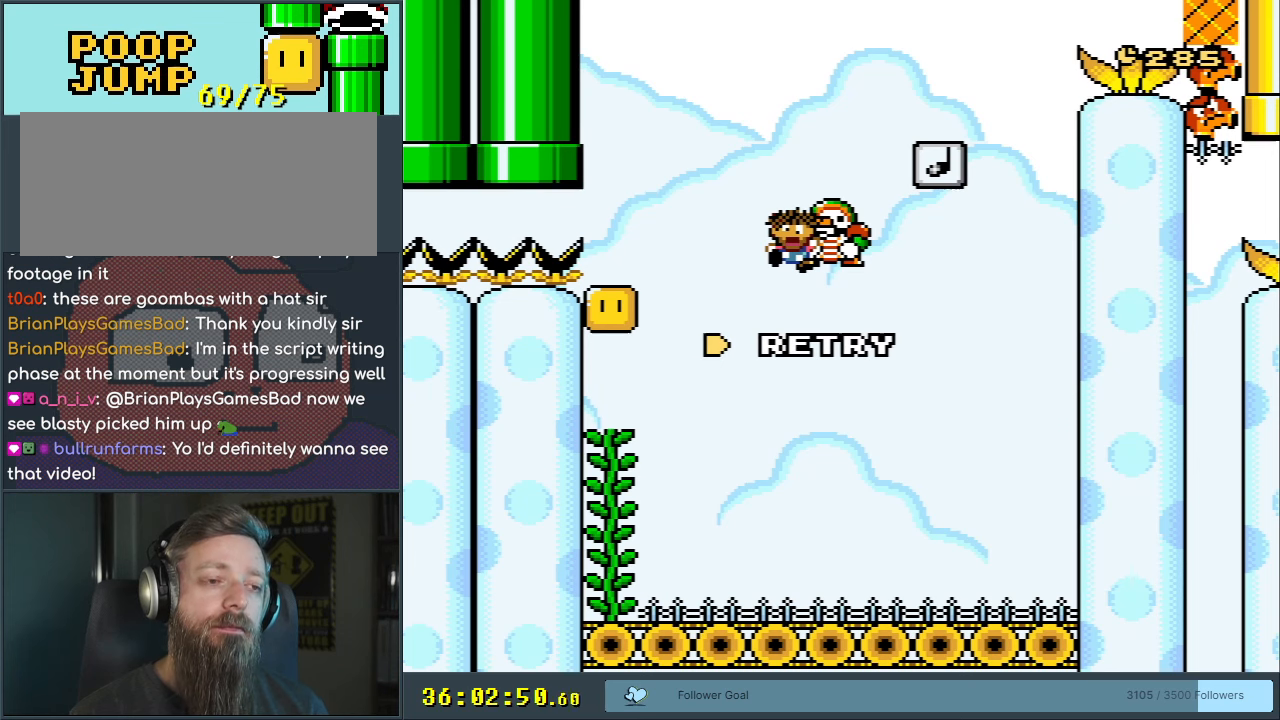
{"buttons": [], "events": []}
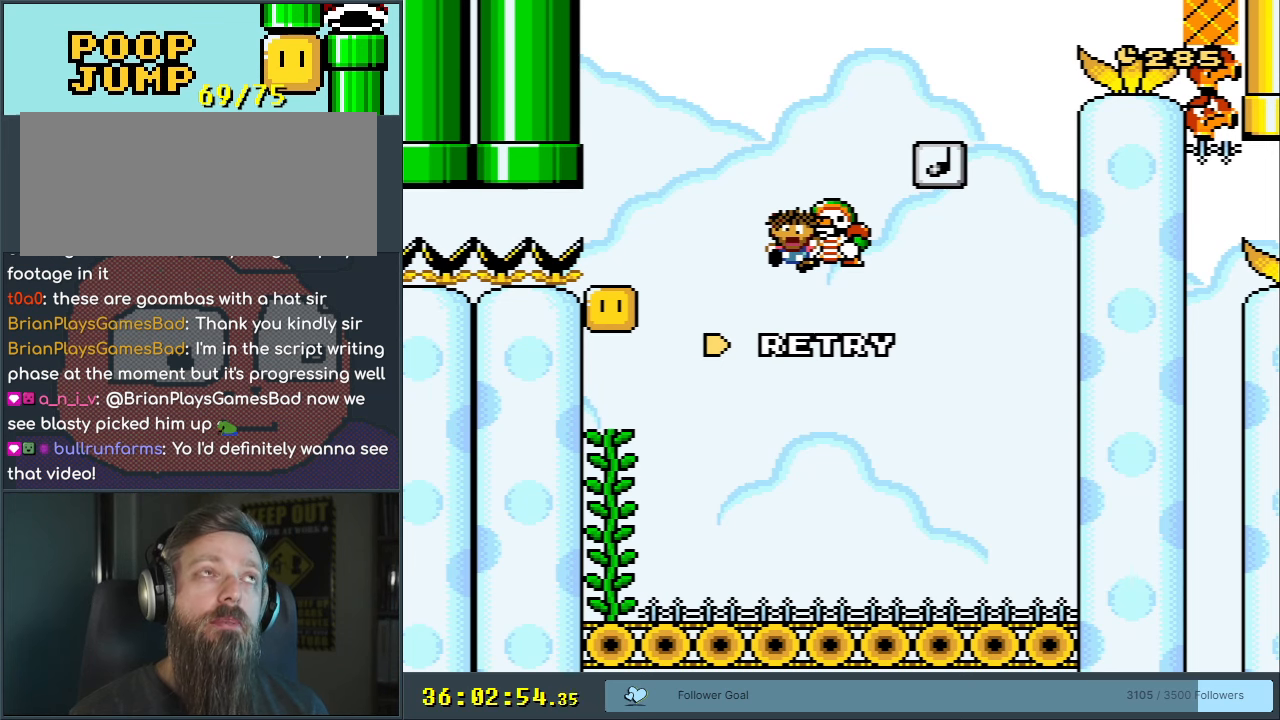
{"buttons": [], "events": []}
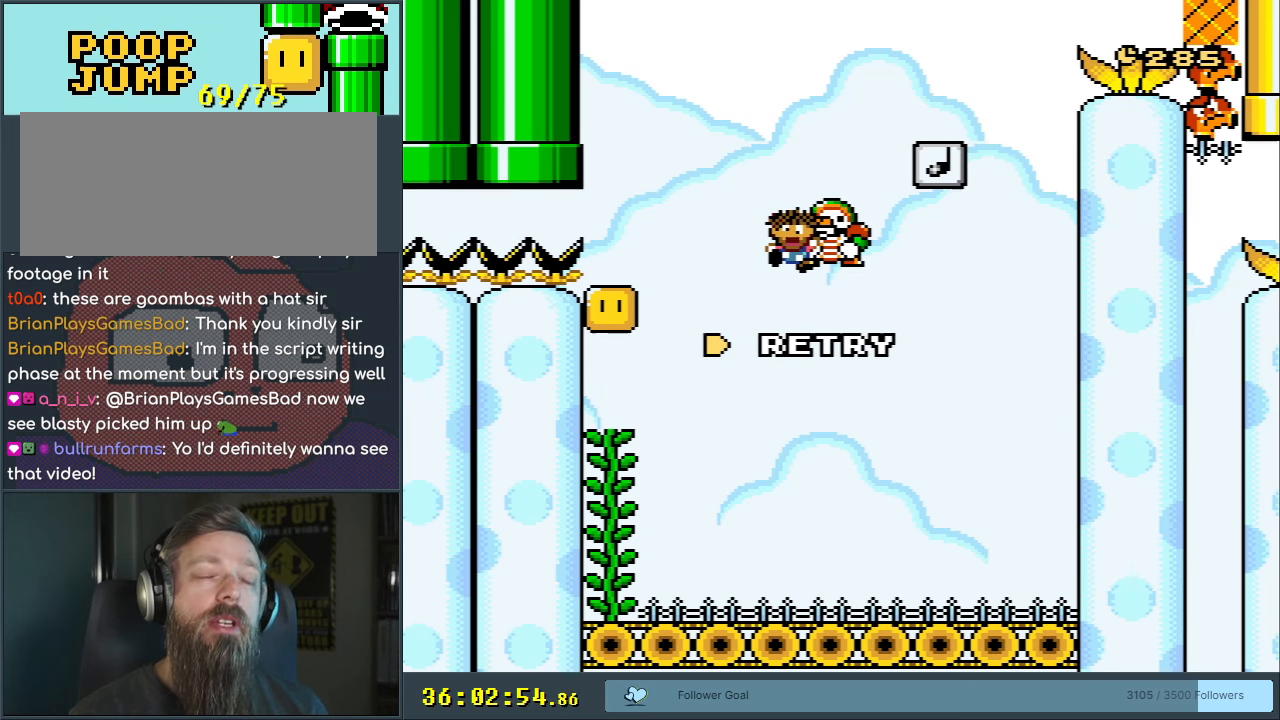
{"buttons": [], "events": []}
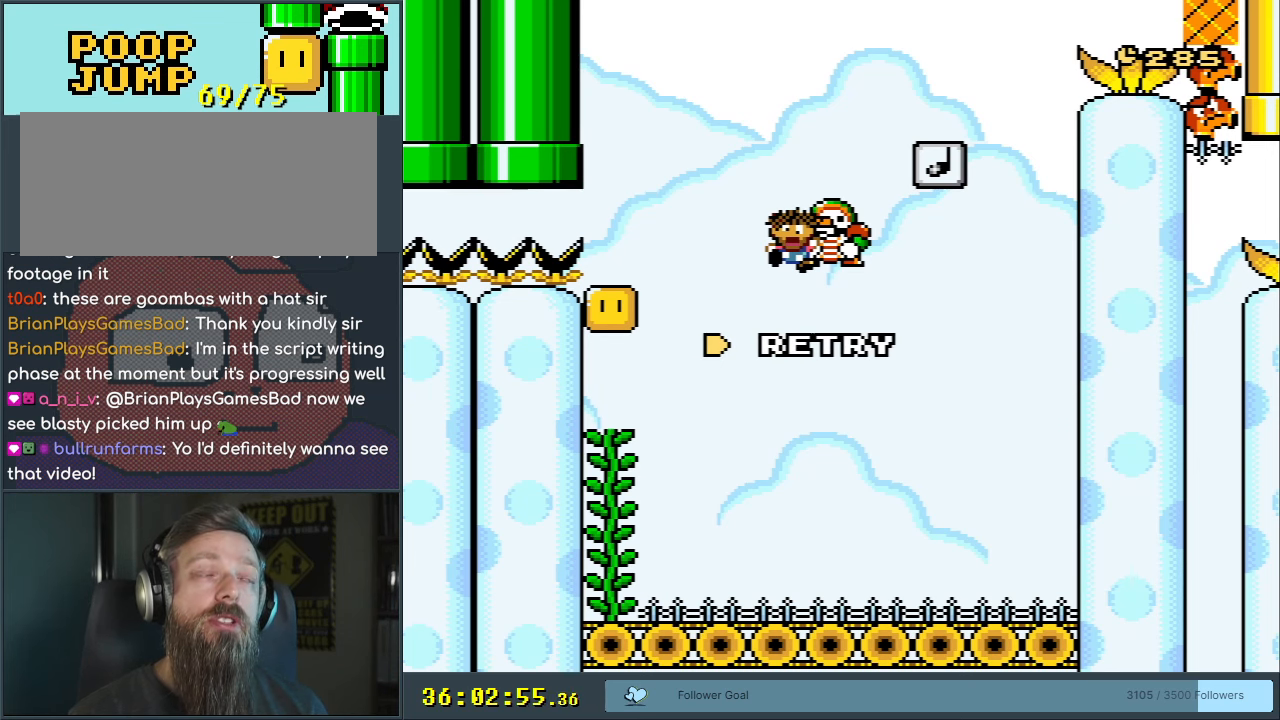
{"buttons": [], "events": []}
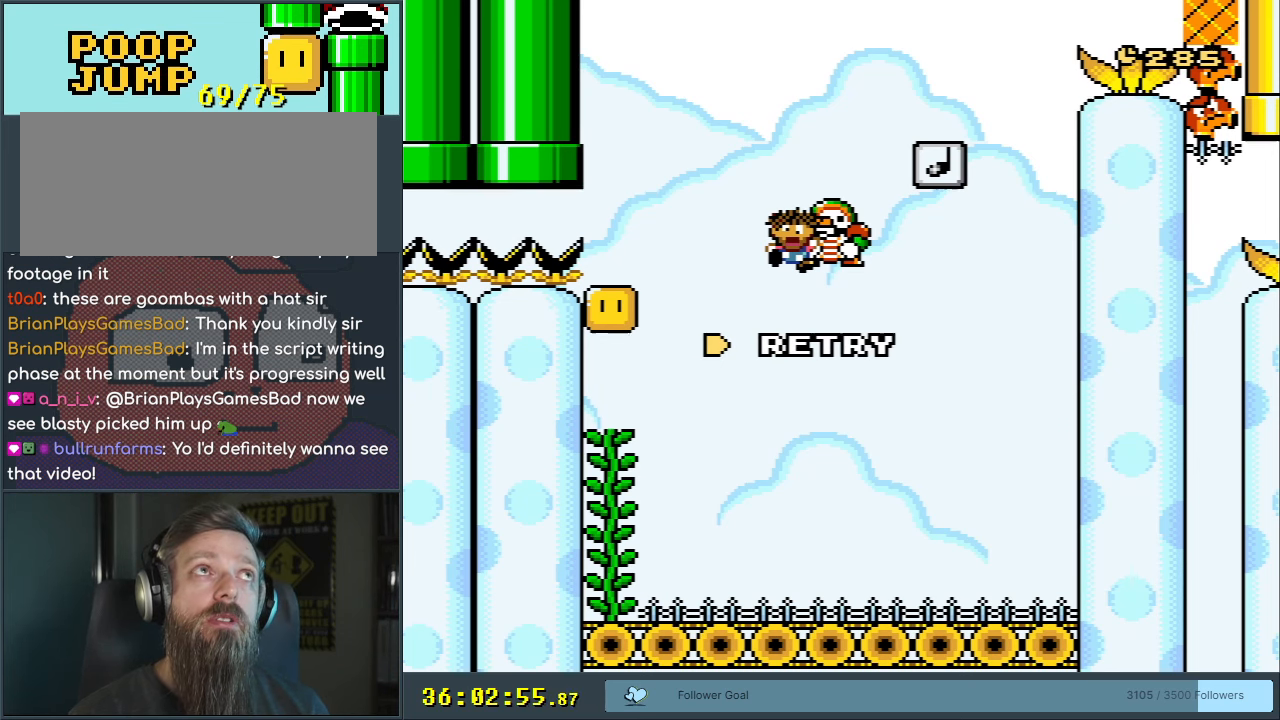
{"buttons": [], "events": [[217, "A", "down"], [333, "A", "up"]]}
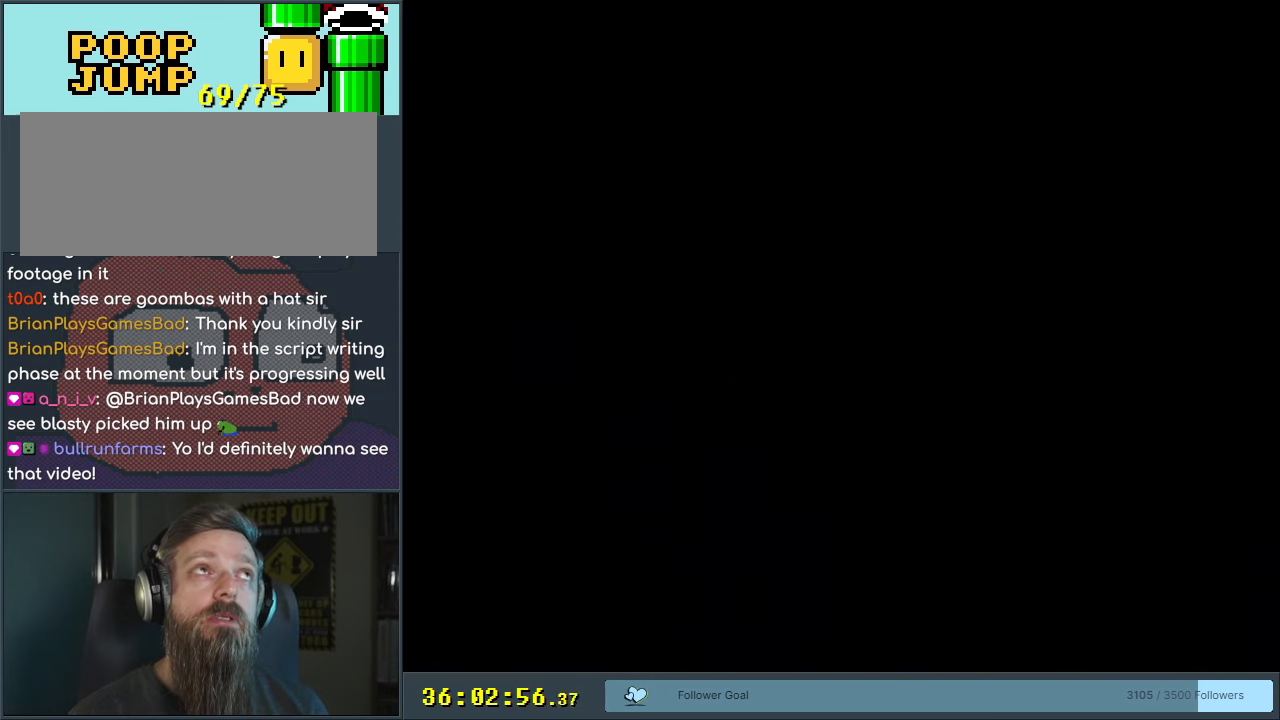
{"buttons": ["Y", "DPAD_RIGHT"], "events": [[283, "DPAD_RIGHT", "down"], [283, "Y", "down"]]}
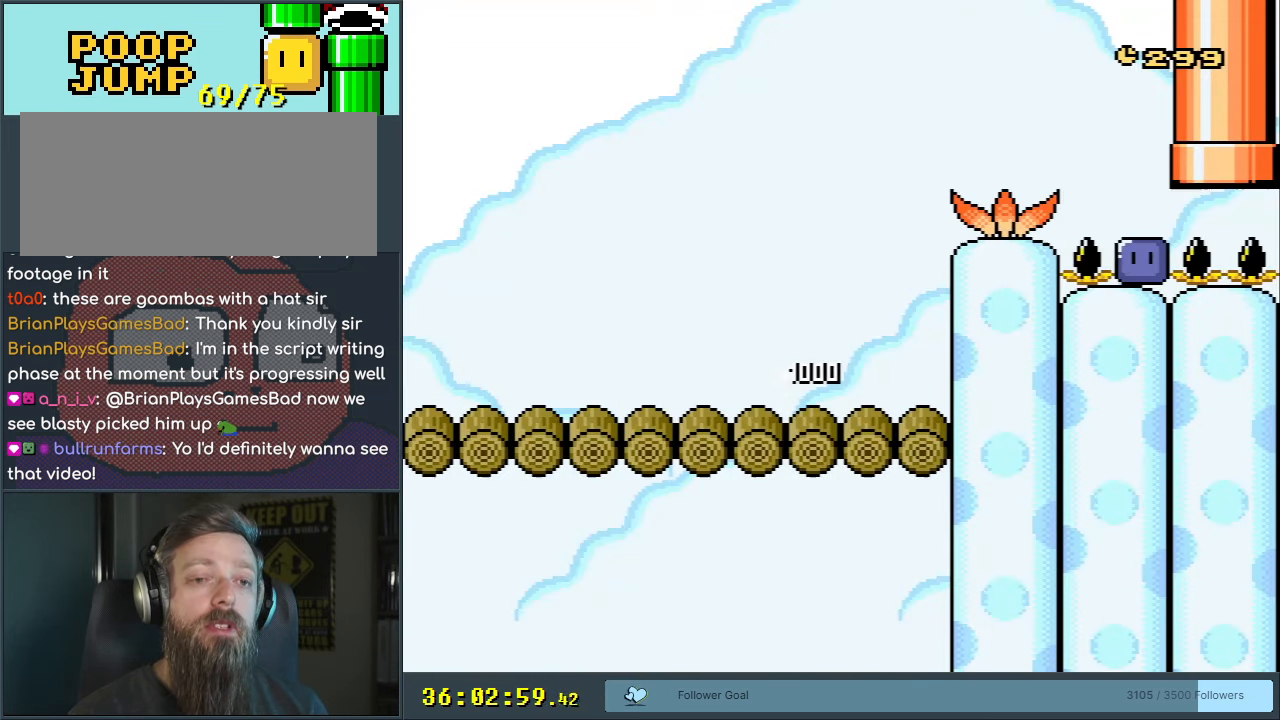
{"buttons": ["Y", "DPAD_LEFT"], "events": [[383, "DPAD_RIGHT", "up"], [450, "DPAD_LEFT", "down"]]}